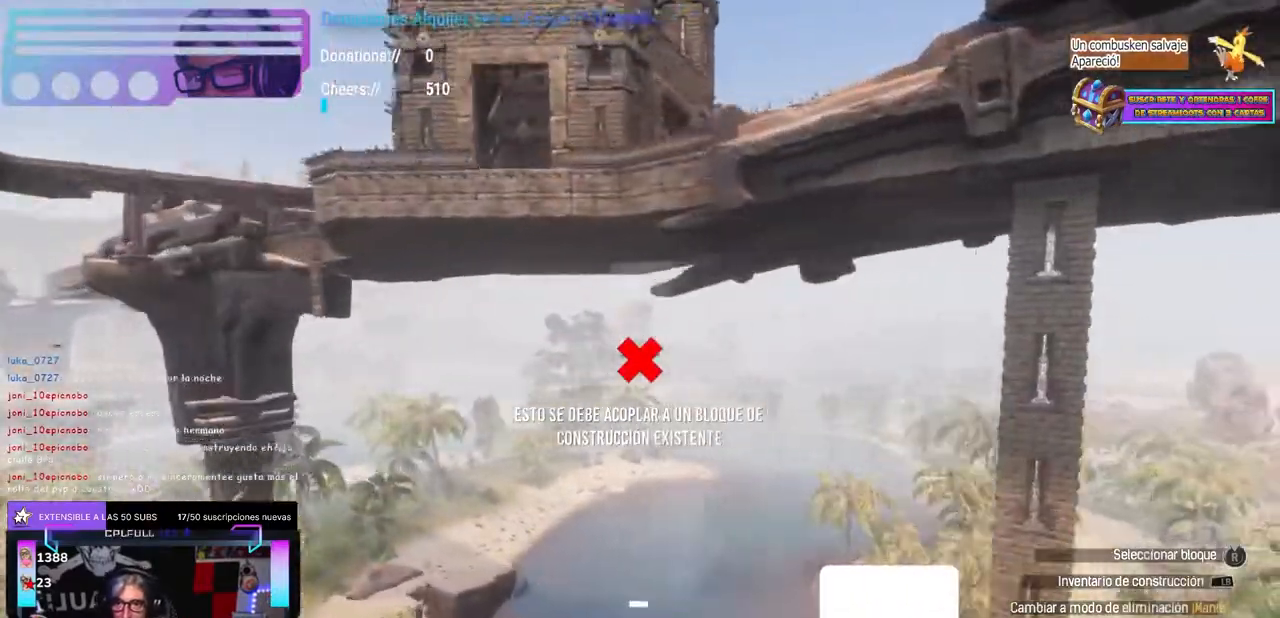
Gameplay with a controller (Xbox layout); each line is a JSON object with the inputs held at the frame after it. "events" lists button and stick changes between this image and that frame as [ms after this image, input, new state], when the widget could be followed in between. Not read: R3.
{"buttons": [], "left_stick": "up-right", "right_stick": "center", "events": [[133, "right_stick", "right"], [400, "left_stick", "up-right"], [417, "right_stick", "center"]]}
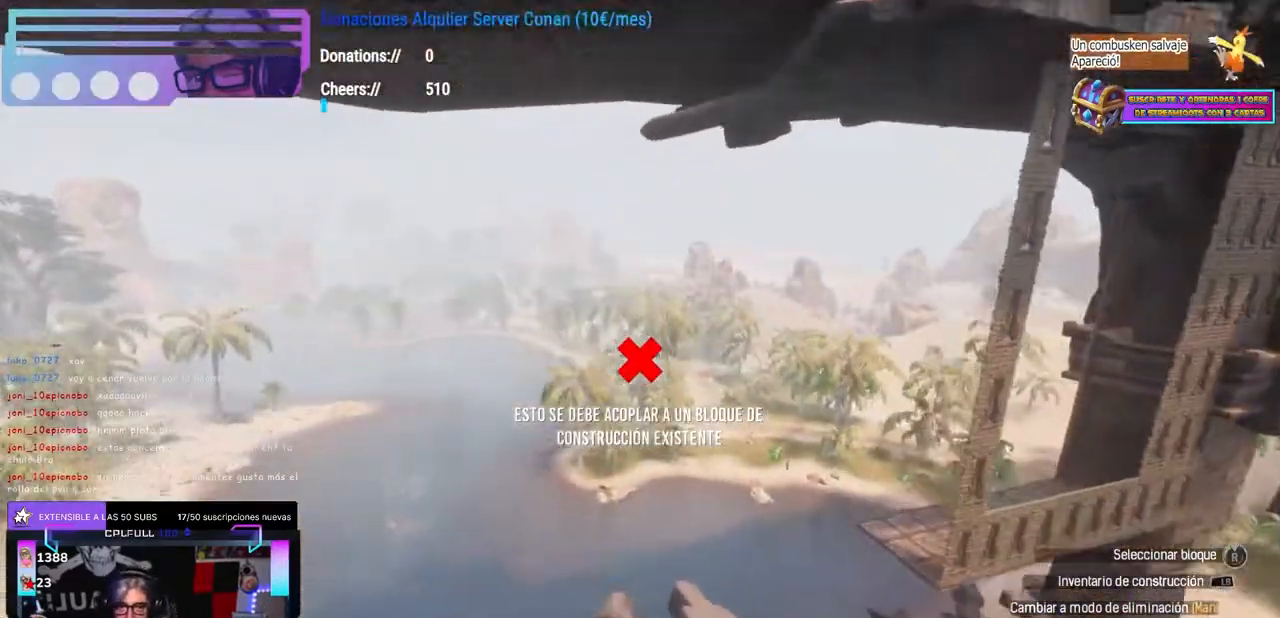
{"buttons": [], "left_stick": "center", "right_stick": "center", "events": [[33, "left_stick", "right"], [200, "right_stick", "left"], [250, "left_stick", "center"], [367, "right_stick", "center"]]}
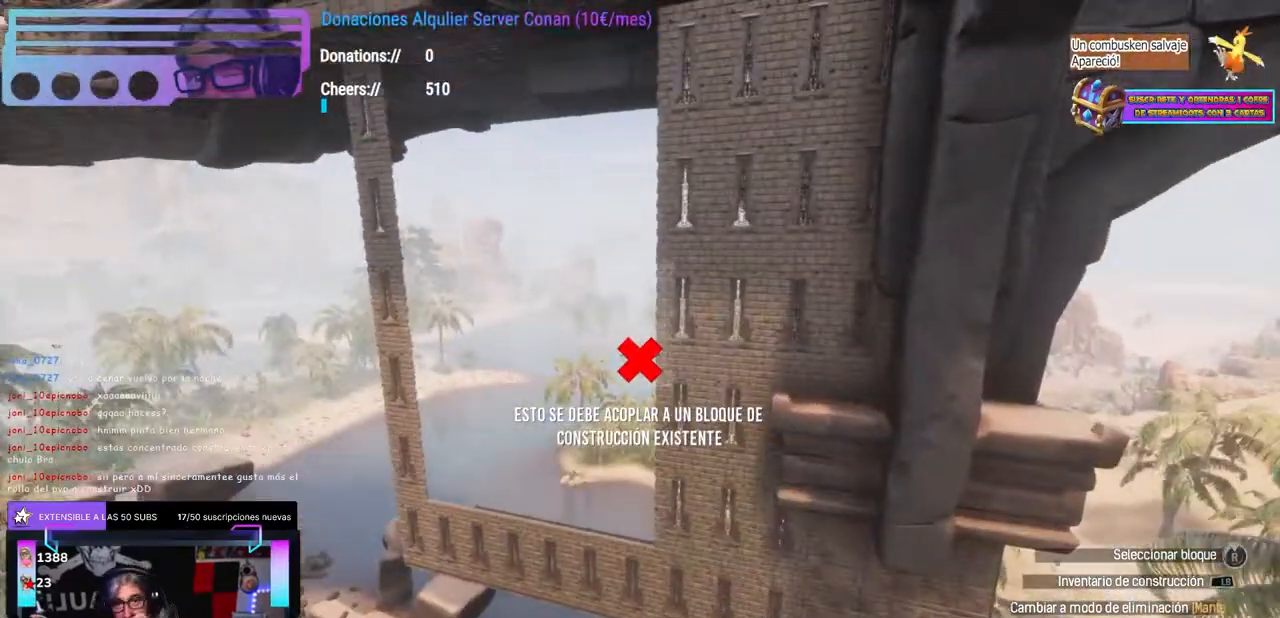
{"buttons": [], "left_stick": "center", "right_stick": "center", "events": []}
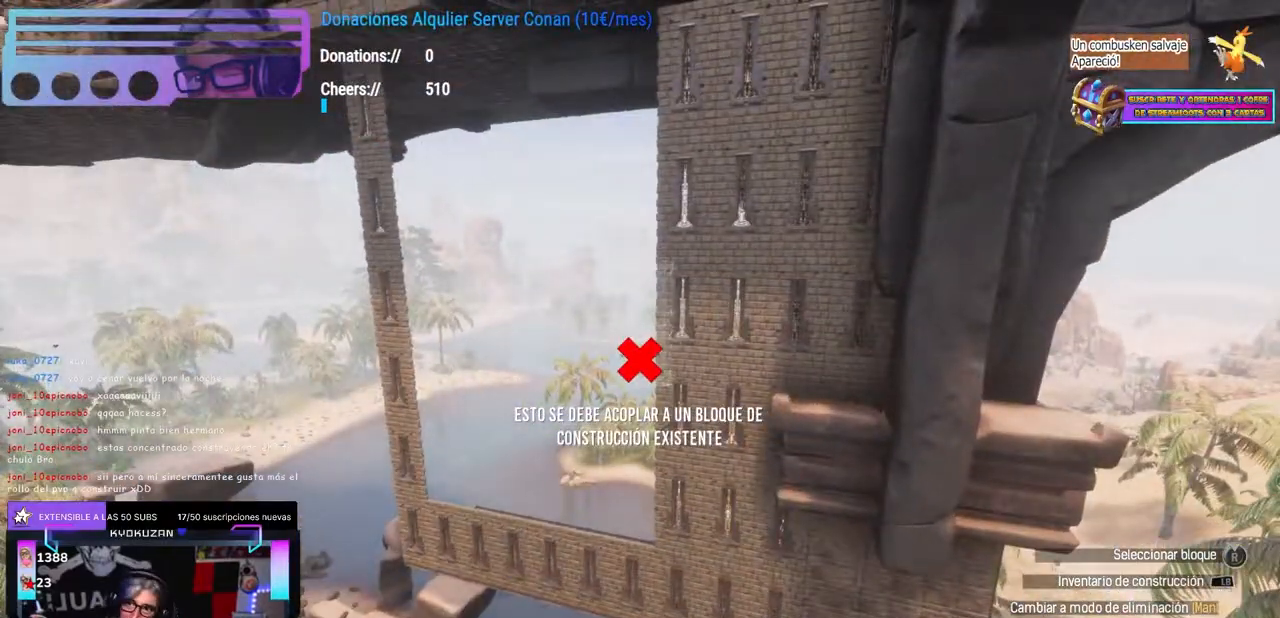
{"buttons": [], "left_stick": "center", "right_stick": "center", "events": []}
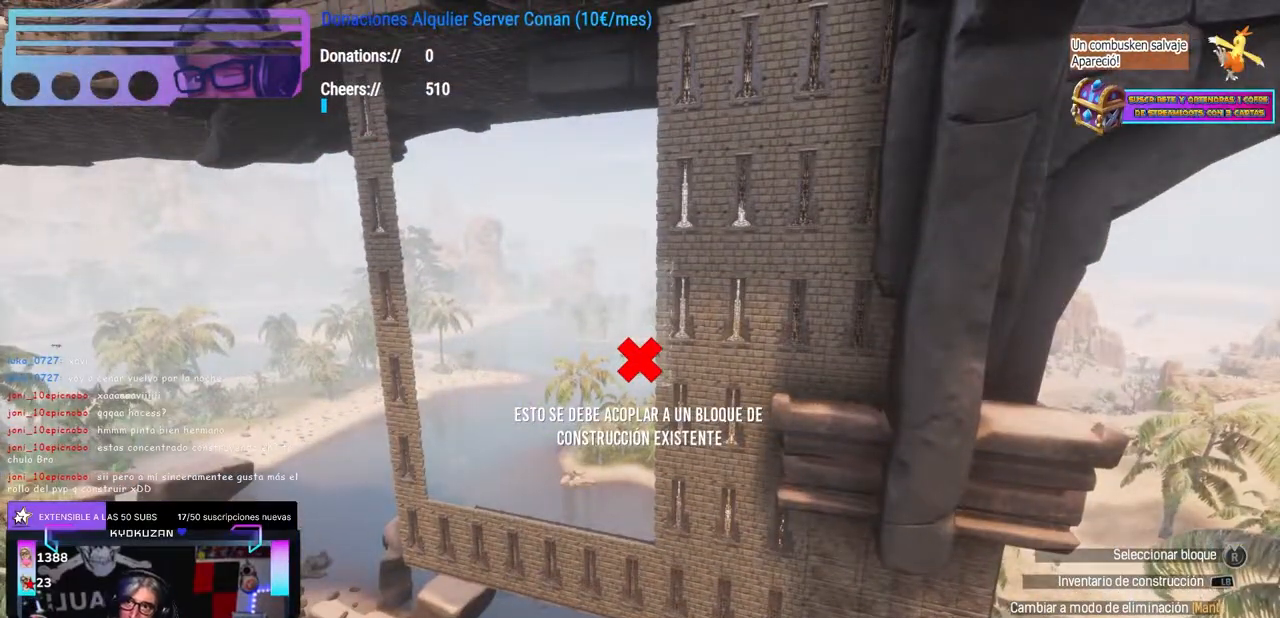
{"buttons": [], "left_stick": "up", "right_stick": "up-left", "events": [[50, "right_stick", "left"], [83, "left_stick", "up-right"], [183, "right_stick", "up-left"], [300, "left_stick", "up"]]}
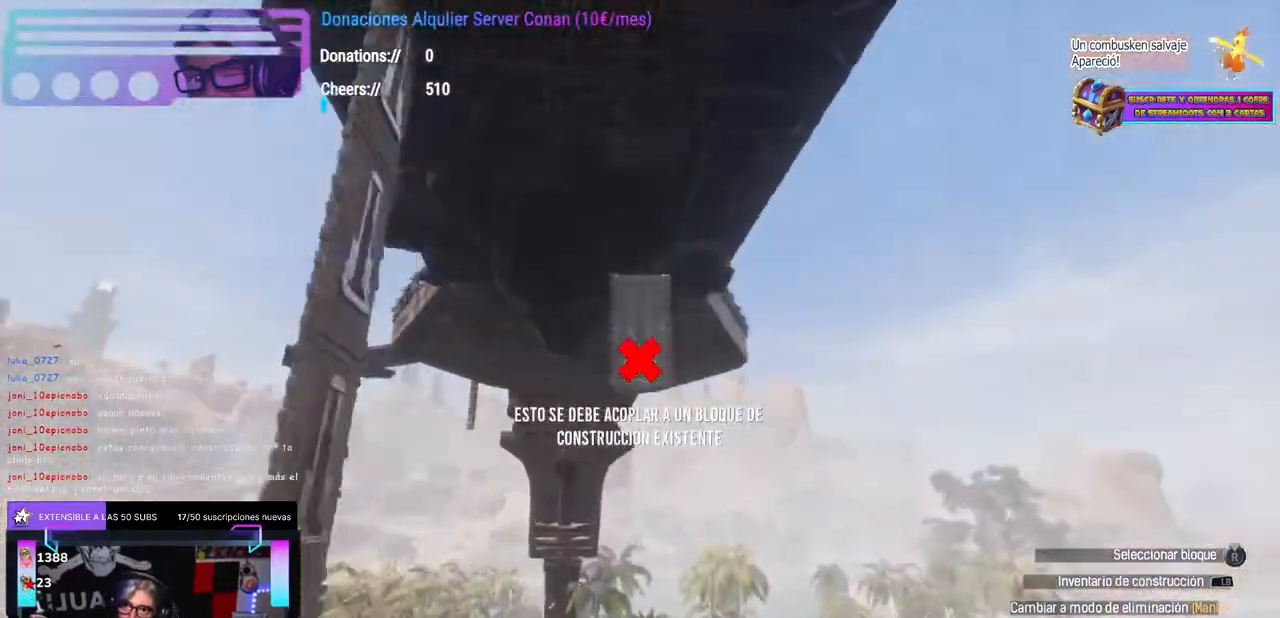
{"buttons": [], "left_stick": "center", "right_stick": "center", "events": [[17, "left_stick", "center"], [83, "right_stick", "center"], [150, "left_stick", "left"], [200, "left_stick", "center"], [267, "left_stick", "up-left"], [317, "left_stick", "up-right"], [500, "left_stick", "center"]]}
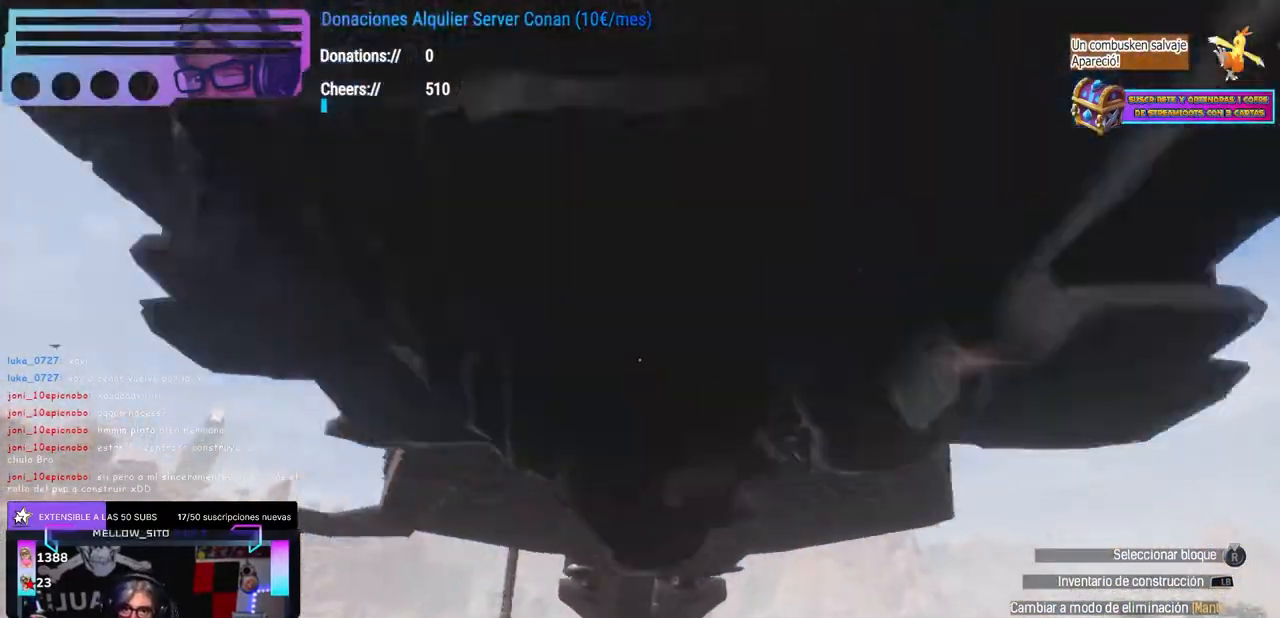
{"buttons": [], "left_stick": "center", "right_stick": "up", "events": [[33, "Y", "down"], [117, "Y", "up"], [150, "left_stick", "up"], [167, "A", "down"], [217, "A", "up"], [250, "left_stick", "center"], [317, "Y", "down"], [383, "Y", "up"], [400, "left_stick", "up"], [433, "right_stick", "up"], [500, "left_stick", "center"]]}
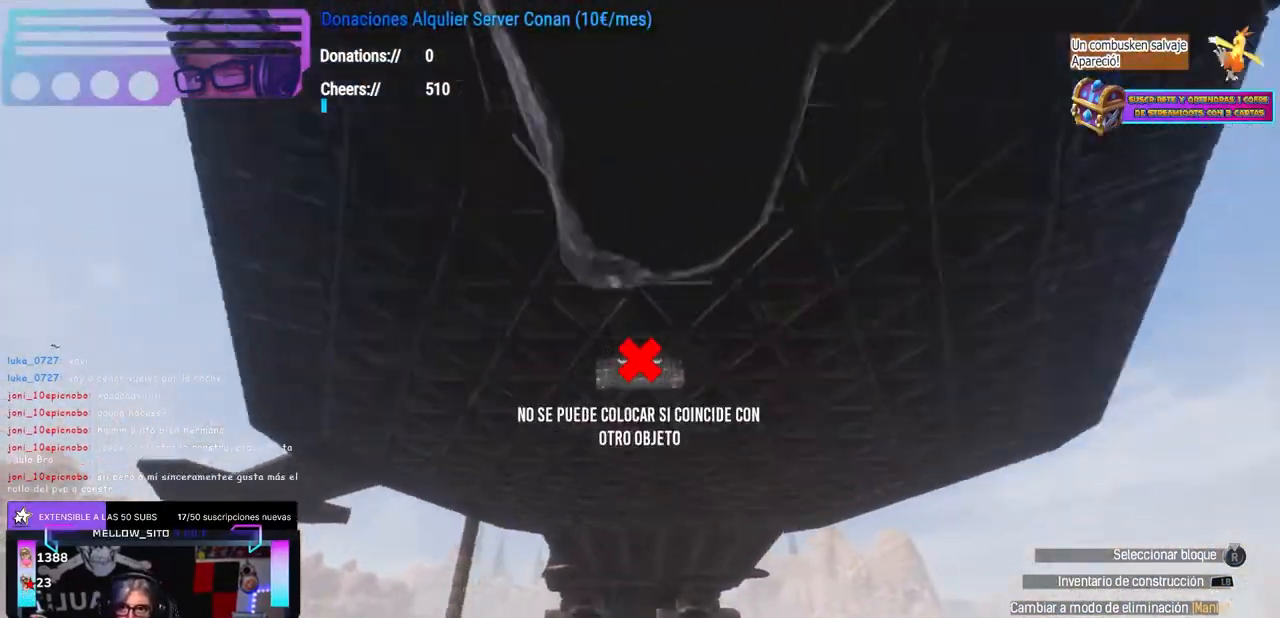
{"buttons": [], "left_stick": "center", "right_stick": "center", "events": [[33, "left_stick", "left"], [100, "right_stick", "right"], [300, "left_stick", "center"], [450, "right_stick", "center"]]}
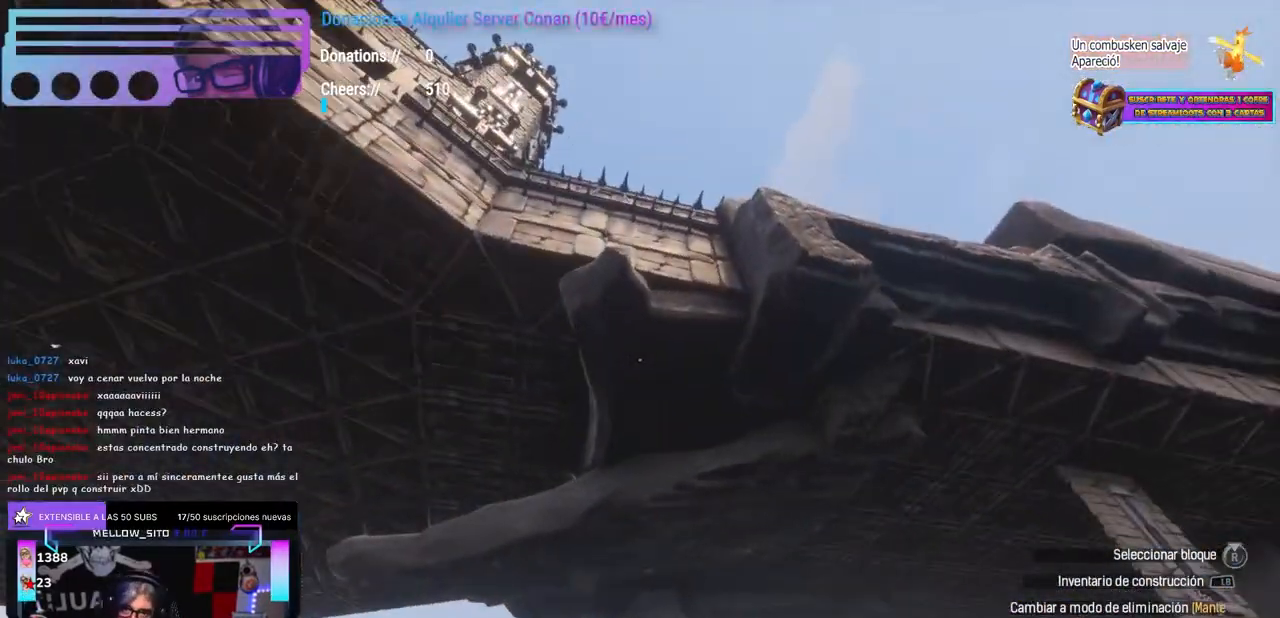
{"buttons": ["A"], "left_stick": "center", "right_stick": "center", "events": [[167, "left_stick", "up-left"], [167, "right_stick", "up-right"], [233, "right_stick", "right"], [333, "left_stick", "down-left"], [400, "left_stick", "center"], [417, "right_stick", "center"], [467, "A", "down"]]}
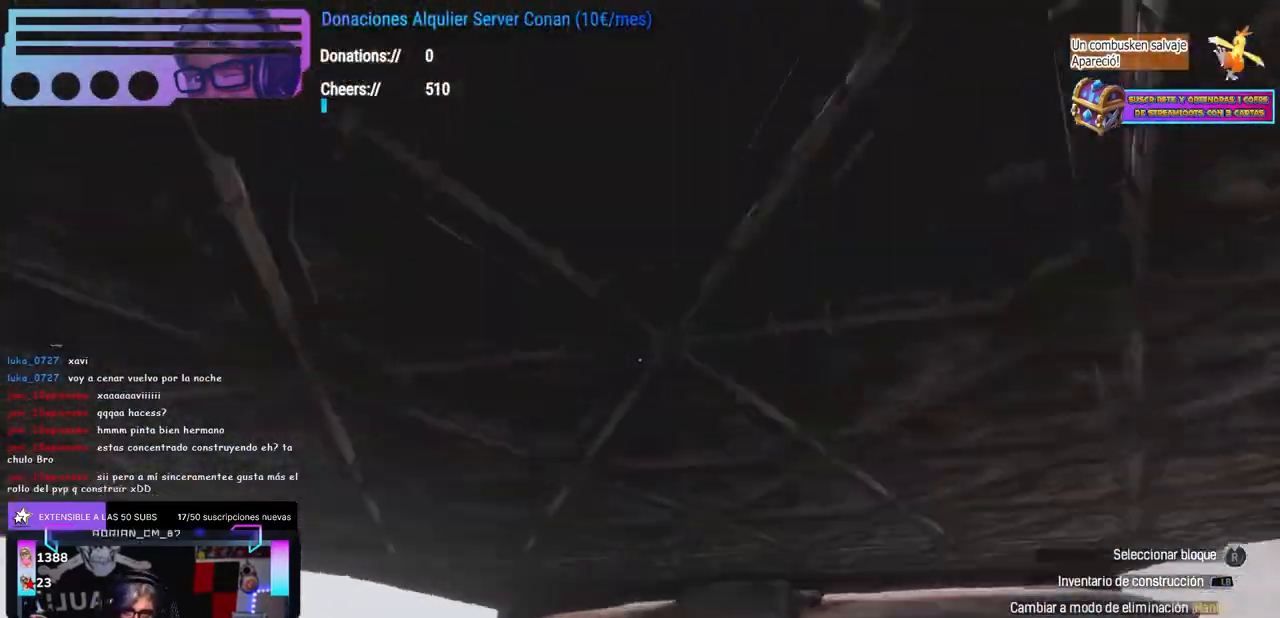
{"buttons": [], "left_stick": "center", "right_stick": "down", "events": [[50, "A", "up"], [83, "Y", "down"], [183, "Y", "up"], [217, "left_stick", "up-right"], [317, "right_stick", "up"], [417, "left_stick", "center"], [500, "right_stick", "down"]]}
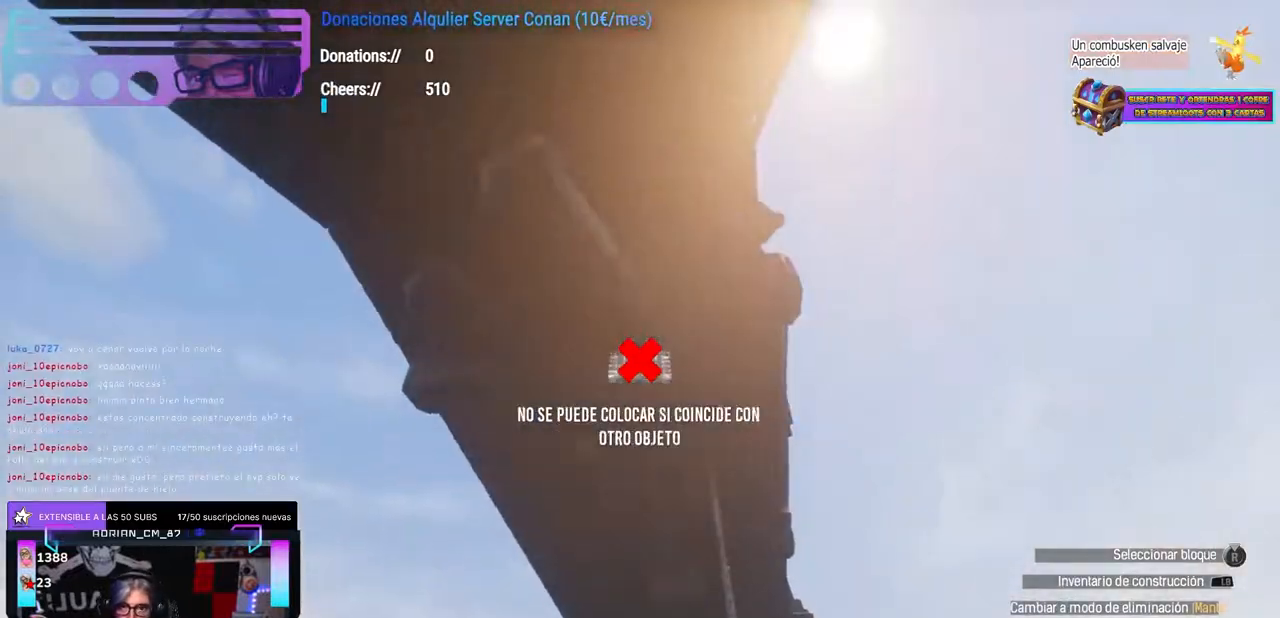
{"buttons": [], "left_stick": "up", "right_stick": "center", "events": [[33, "left_stick", "left"], [83, "left_stick", "center"], [100, "right_stick", "center"], [150, "right_stick", "up"], [233, "right_stick", "center"], [333, "DPAD_UP", "down"], [350, "DPAD_UP", "up"], [417, "left_stick", "up"]]}
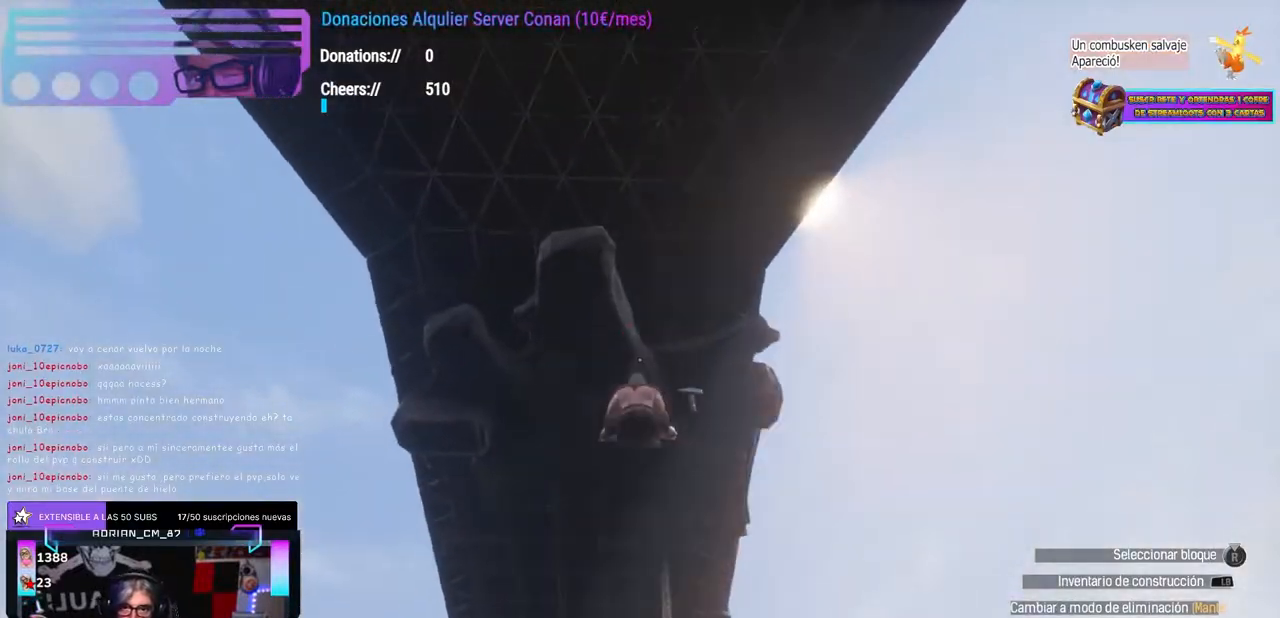
{"buttons": [], "left_stick": "center", "right_stick": "up", "events": [[83, "left_stick", "center"], [283, "right_stick", "up"], [333, "right_stick", "center"], [400, "right_stick", "up"]]}
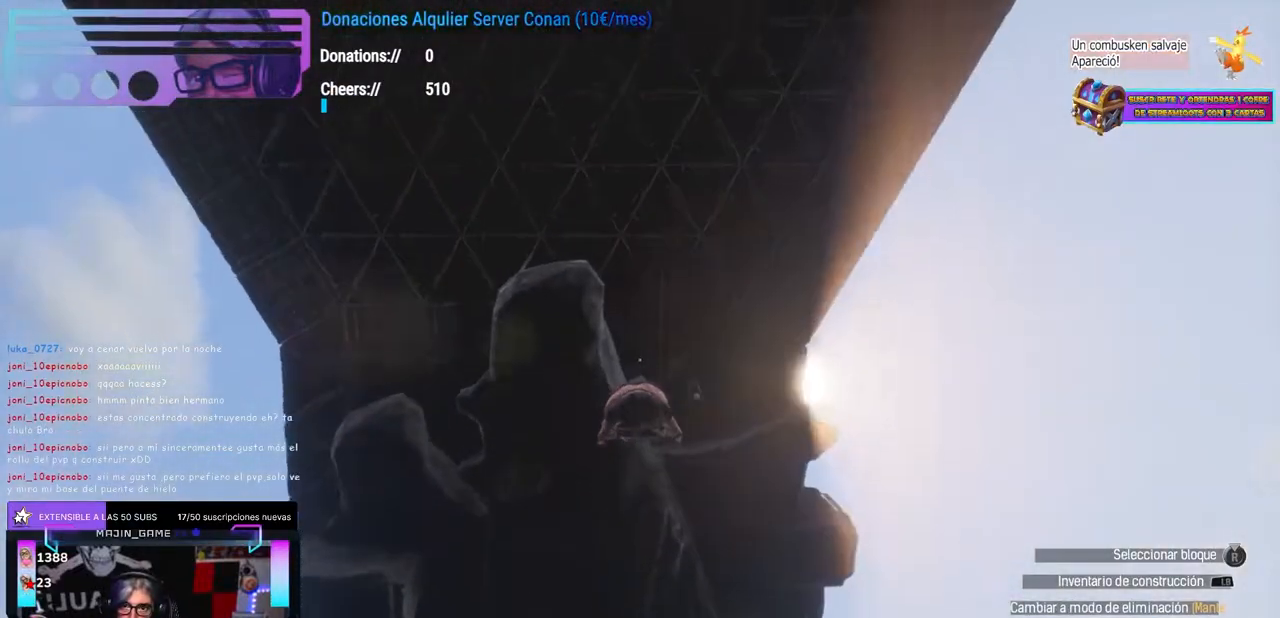
{"buttons": [], "left_stick": "center", "right_stick": "left", "events": [[17, "right_stick", "center"], [83, "right_stick", "down-left"], [233, "right_stick", "center"], [300, "right_stick", "up-left"], [367, "right_stick", "up-right"], [417, "right_stick", "up-left"], [500, "right_stick", "left"]]}
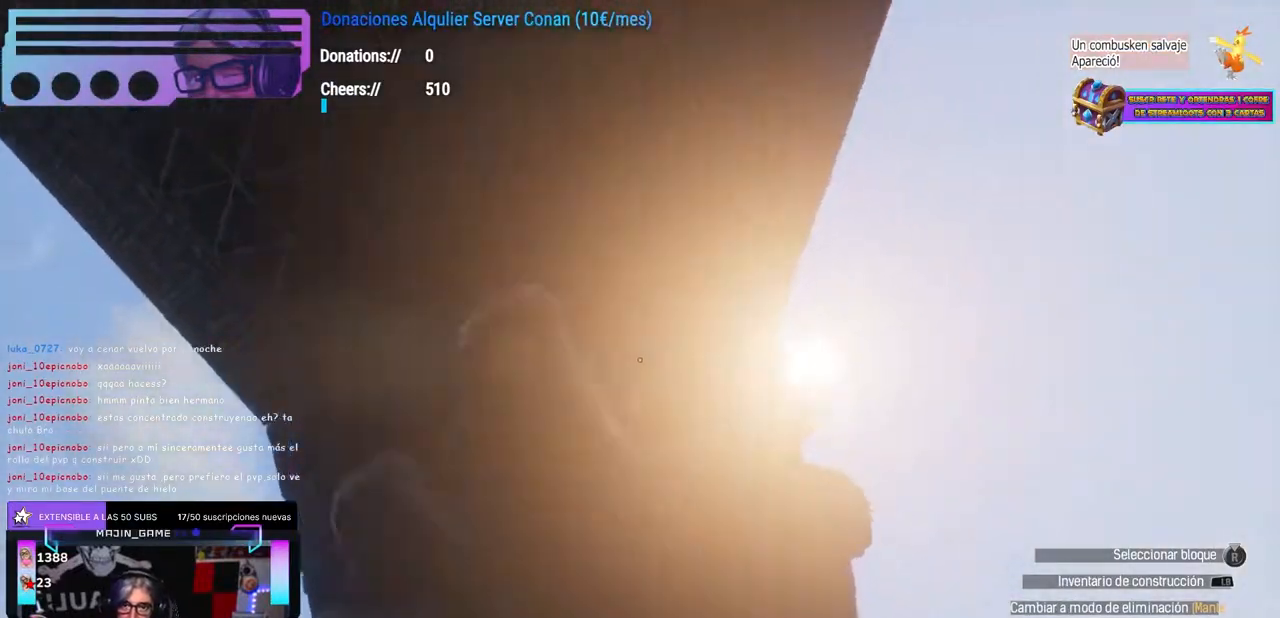
{"buttons": ["L1", "L2"], "left_stick": "center", "right_stick": "center", "events": [[350, "right_stick", "center"], [400, "L1", "down"], [400, "L2", "down"]]}